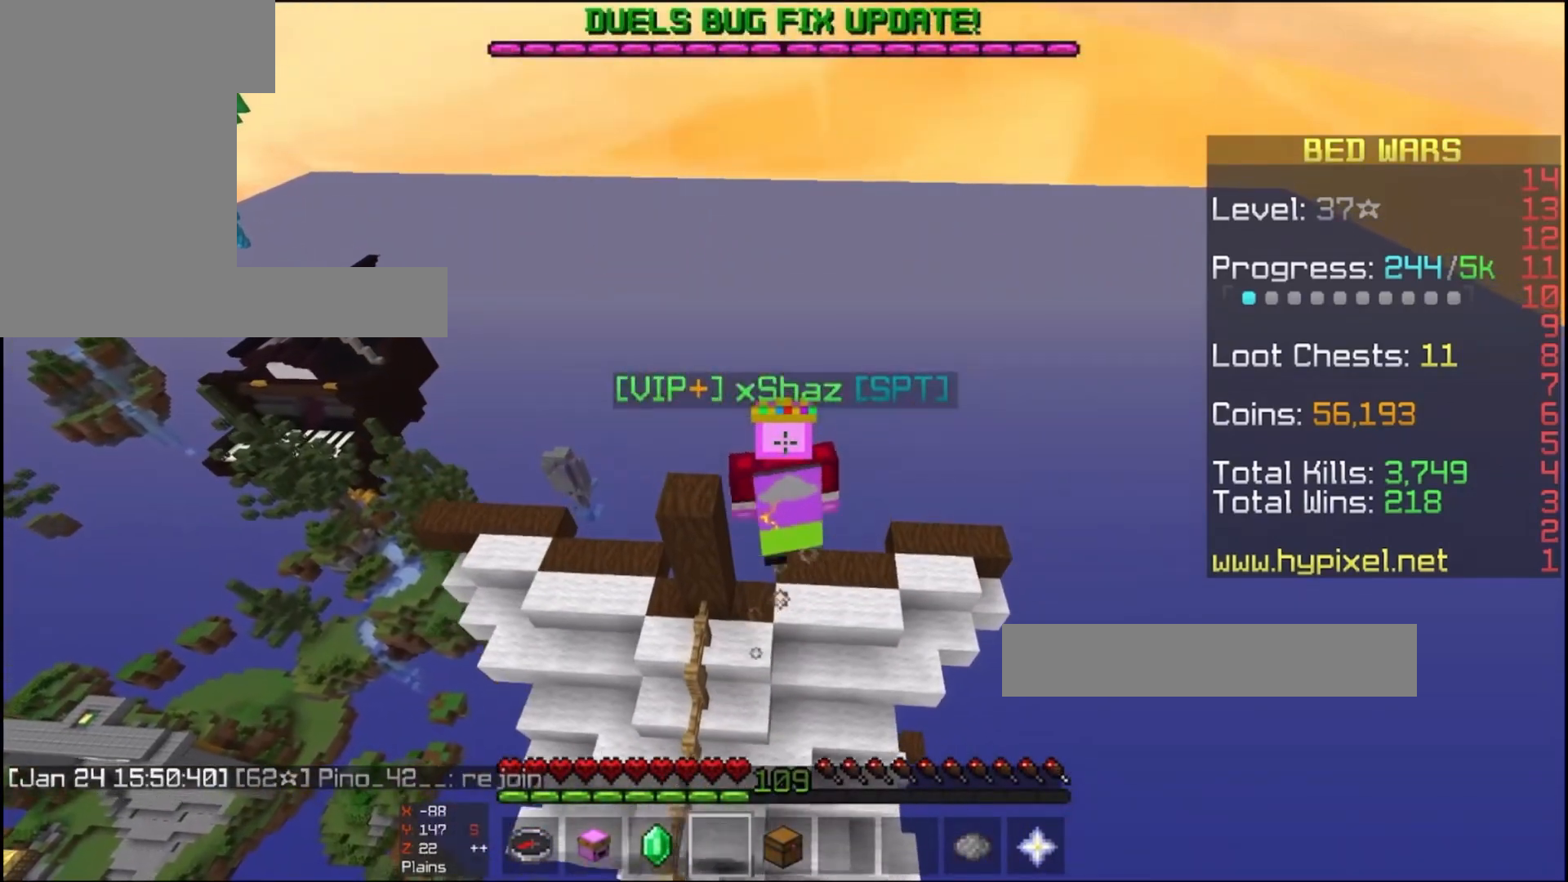
Gameplay with keyboard and mouse; each line is a JSON object with the keys and mouse buttons held at the frame after it. "events" lists presses ("down") and releases ("up") of "a", "d", "s", "space", "w", "mouse_left" and "mouse_right" between this image and that frame as [ms after this image, input, new state], when the widget could be followed in between. "mouse_left", "mouse_right" = the "left", "right" buttons of the "mouse" list. No other keys are recorded. Fast repeated clicks can show as one long hold. Mouse movement is not recorded.
{"keys": [], "mouse": [], "events": [[267, "a", "up"], [300, "w", "up"]]}
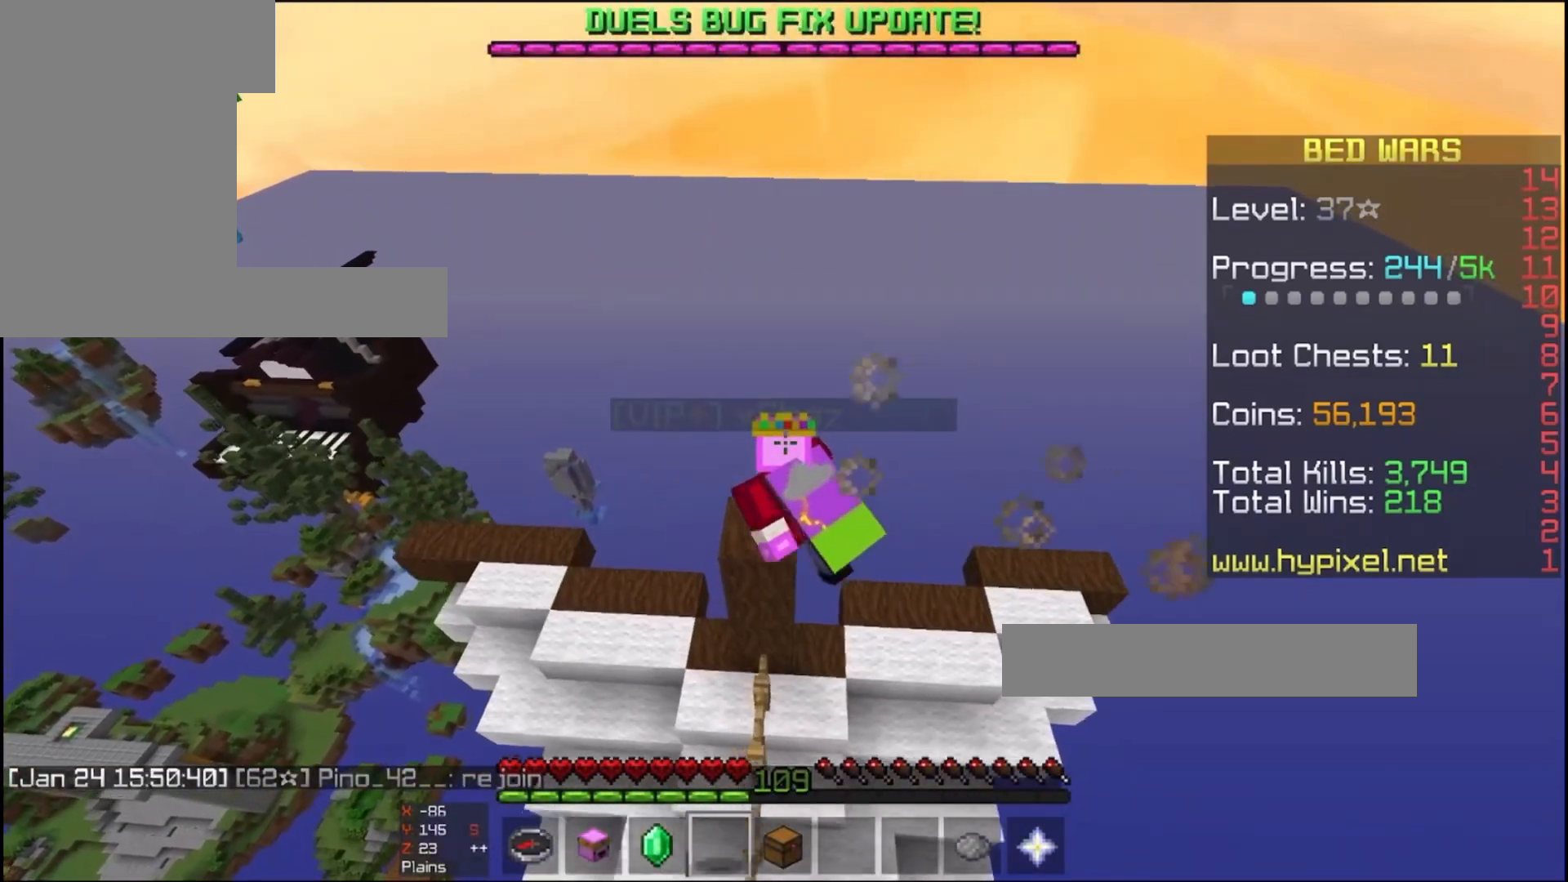
{"keys": ["s"], "mouse": [], "events": [[33, "w", "down"], [267, "w", "up"], [500, "s", "down"]]}
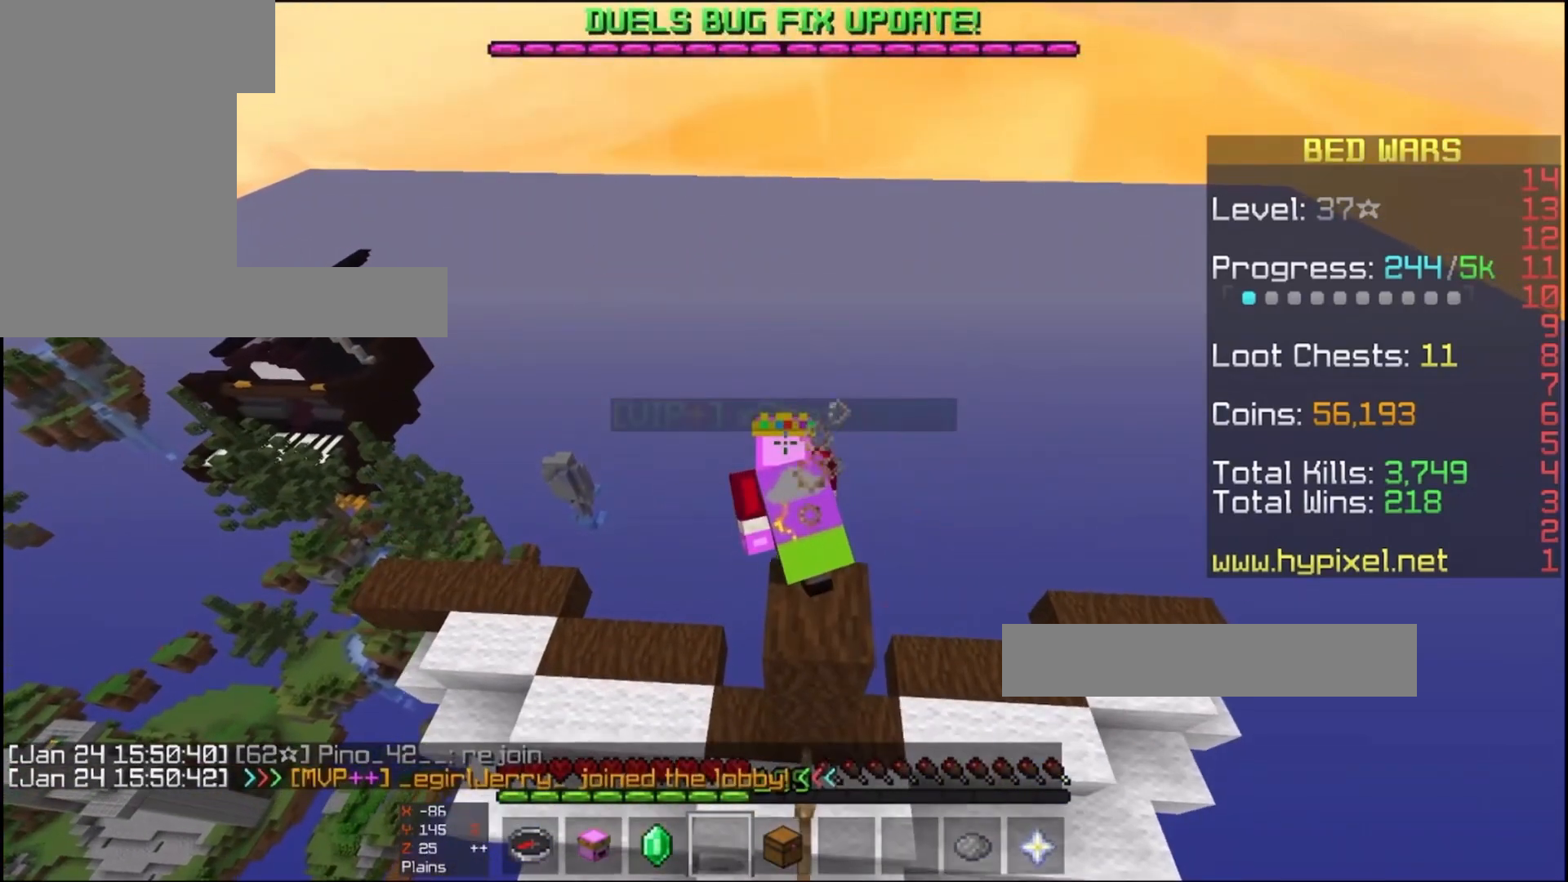
{"keys": ["s", "space"], "mouse": [], "events": [[500, "space", "down"]]}
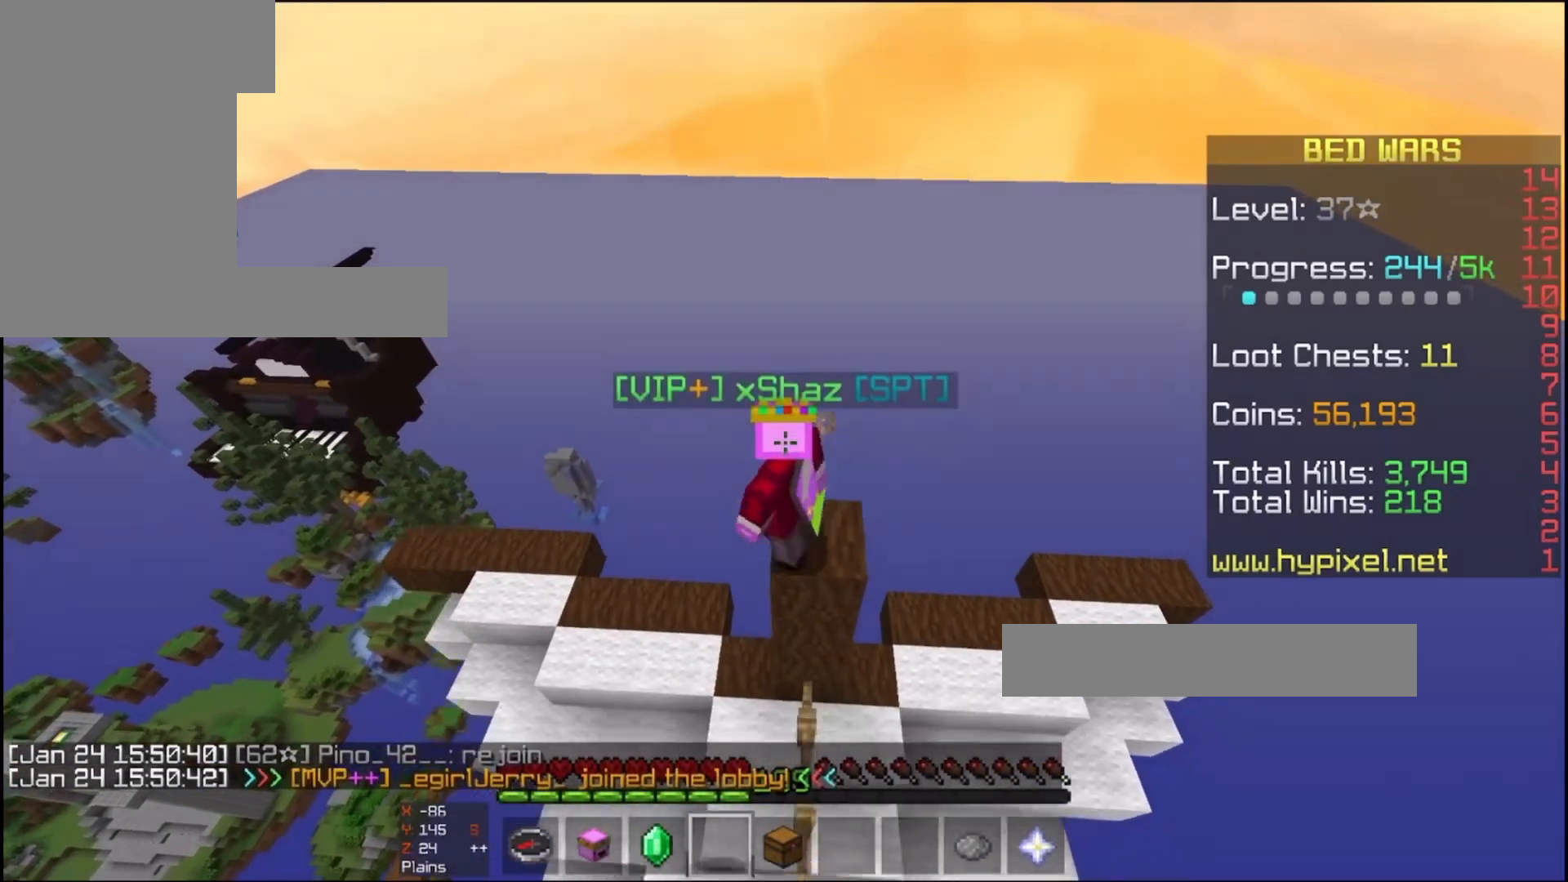
{"keys": ["d", "space", "w"], "mouse": [], "events": [[100, "d", "down"], [100, "s", "up"], [100, "w", "down"]]}
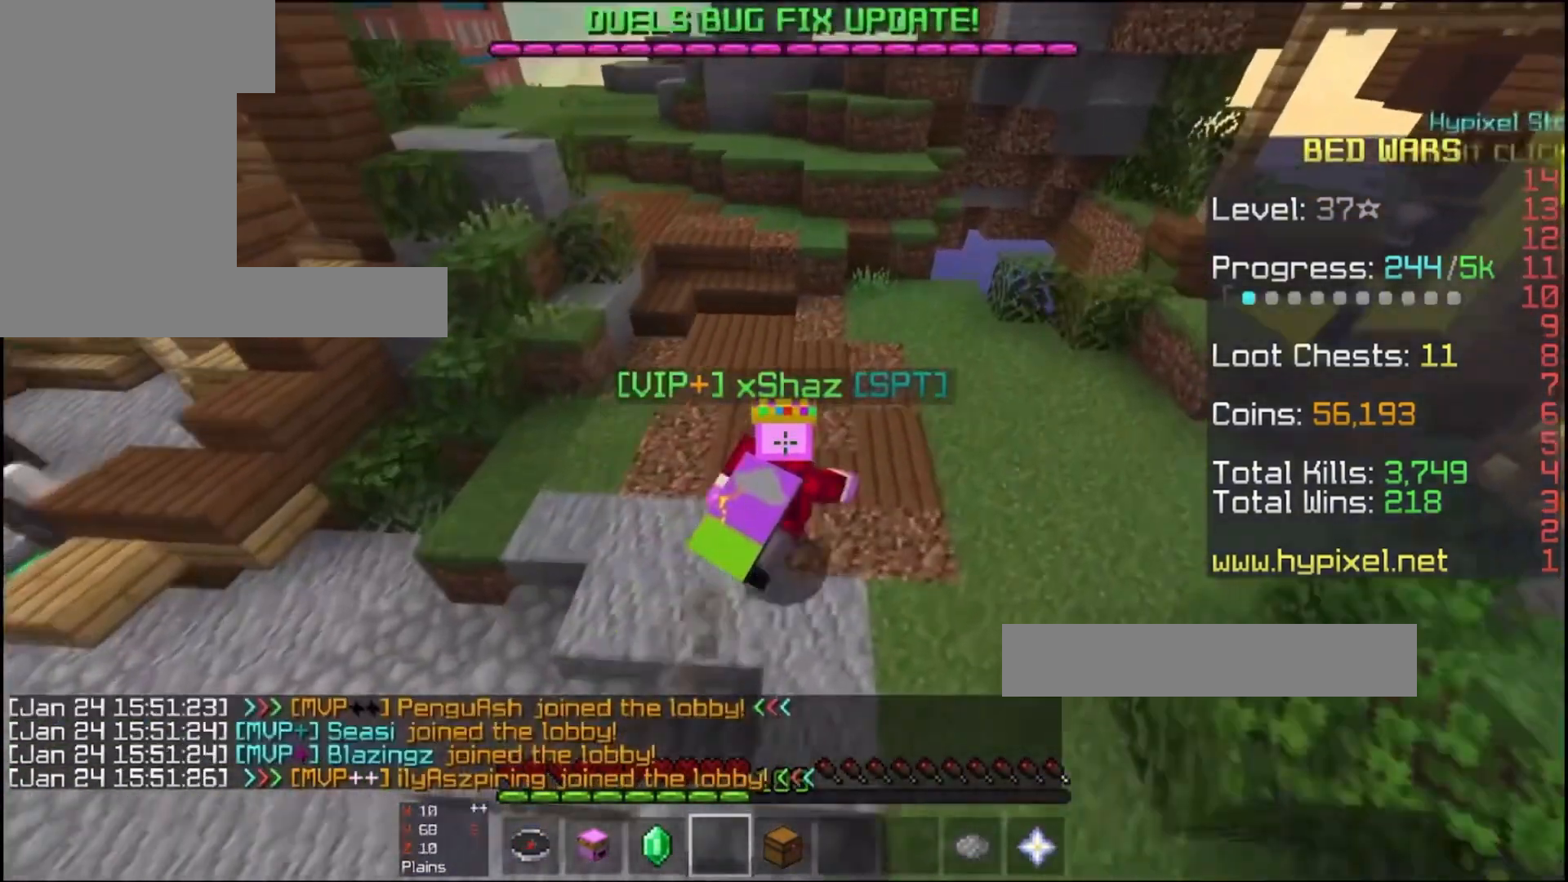
{"keys": ["a", "space", "w"], "mouse": [], "events": [[67, "d", "up"], [100, "a", "down"], [400, "space", "up"], [500, "space", "down"]]}
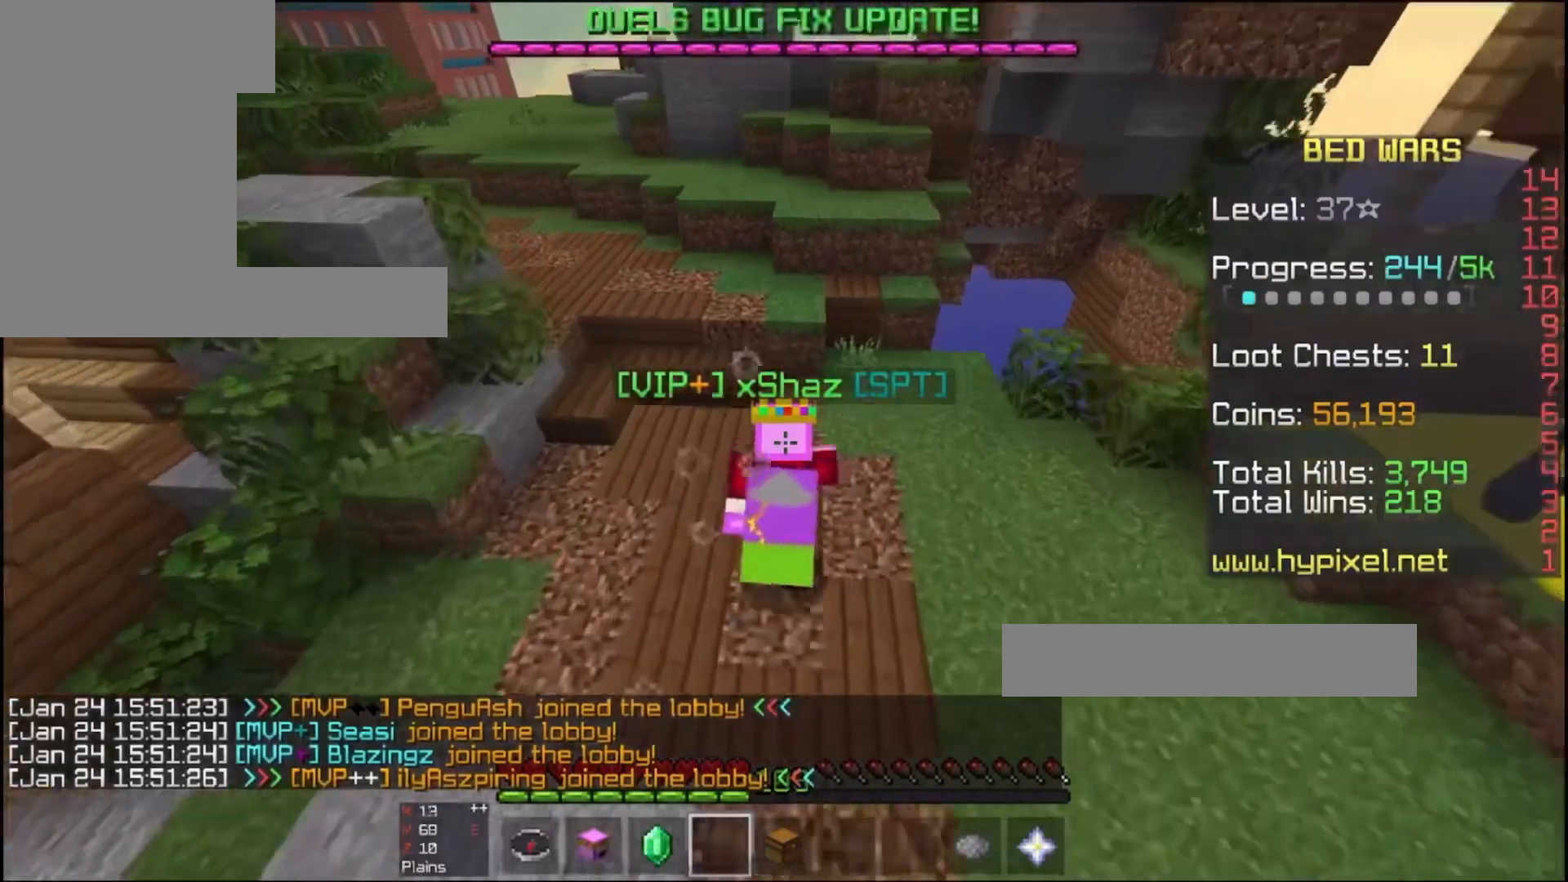
{"keys": ["a", "space", "w"], "mouse": ["left"], "events": [[300, "mouse_left", "down"]]}
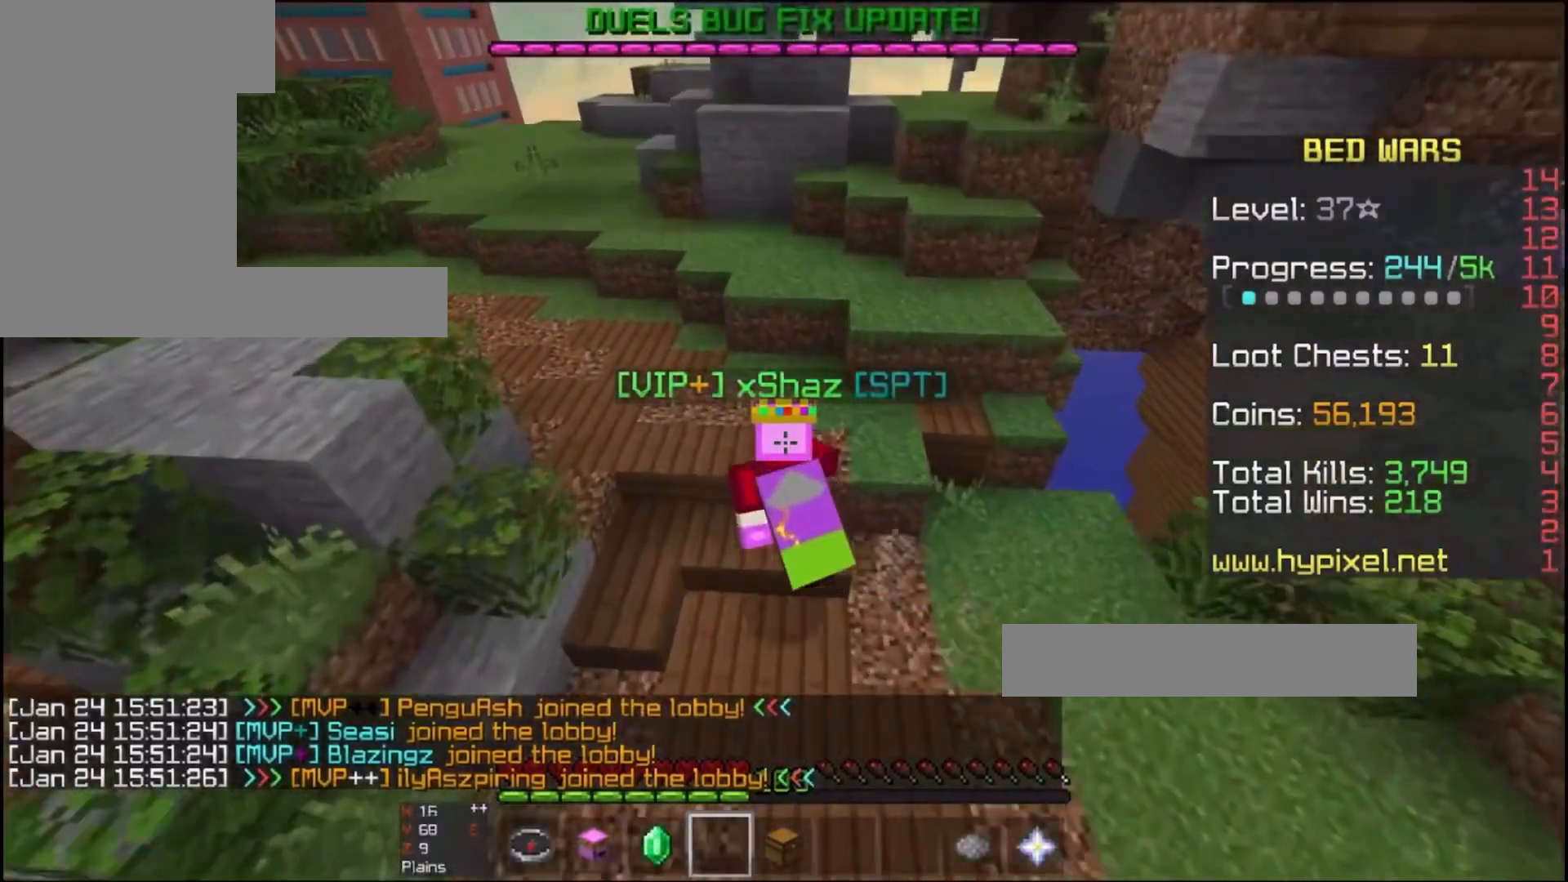
{"keys": ["a", "space", "w"], "mouse": ["left"], "events": []}
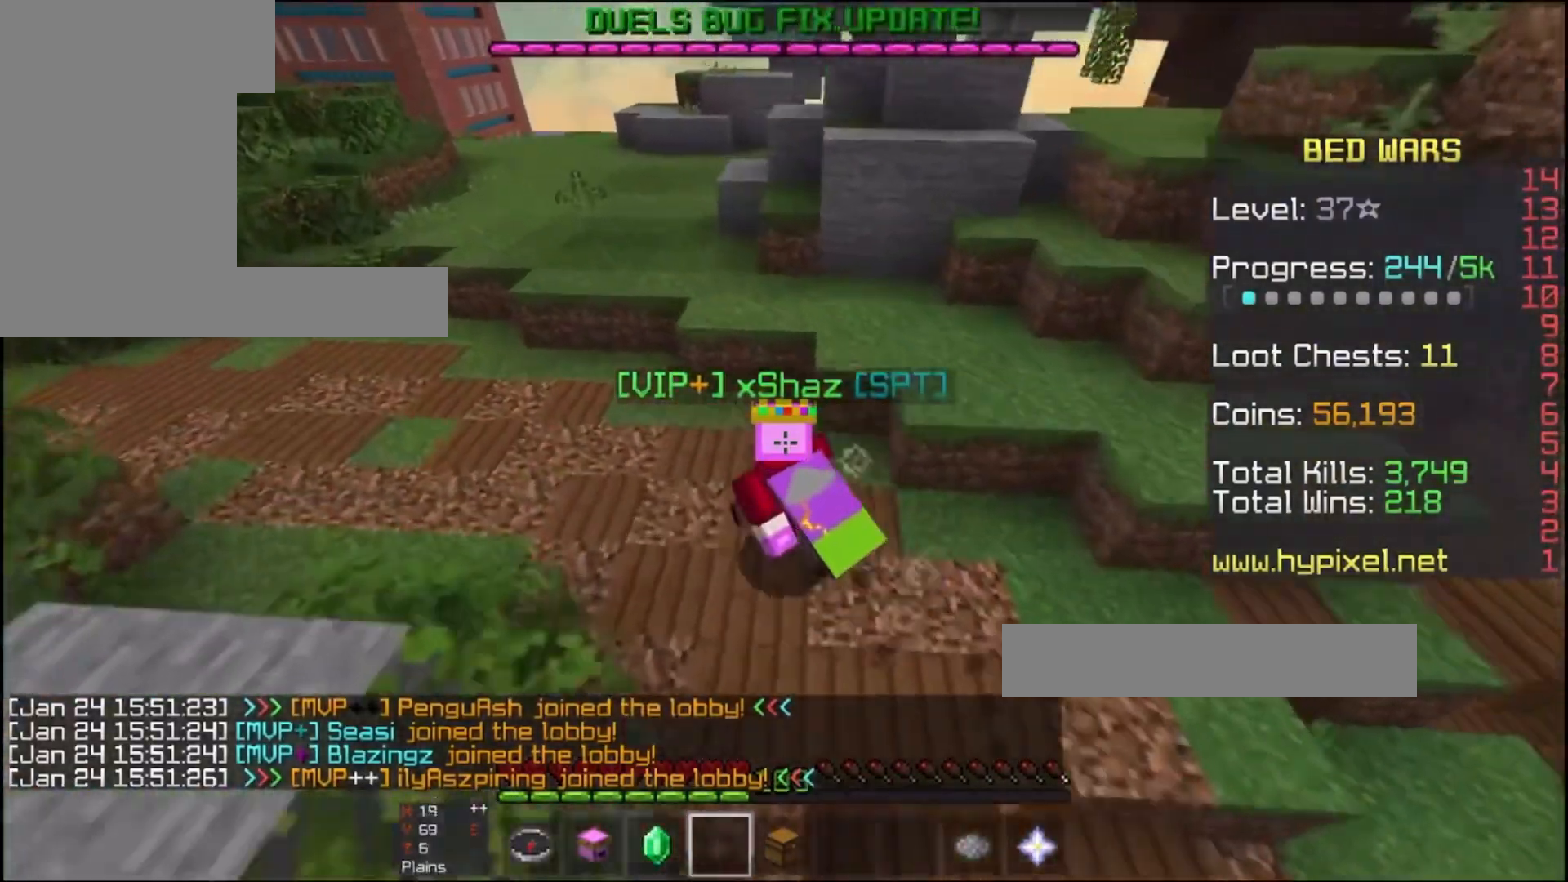
{"keys": ["a", "space", "w"], "mouse": ["left"], "events": []}
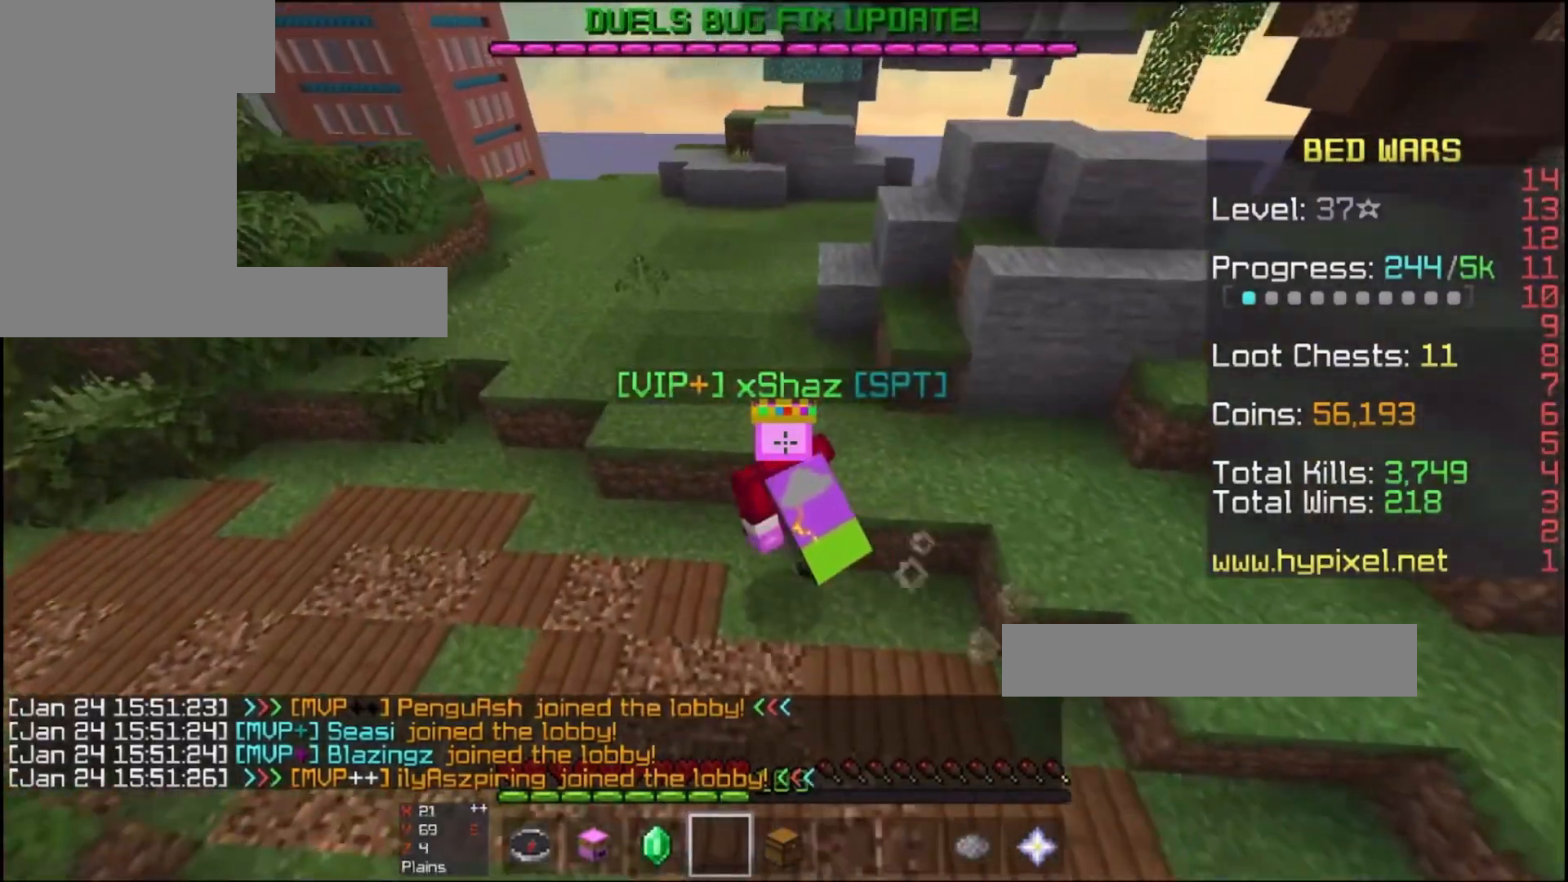
{"keys": ["space", "w"], "mouse": ["left"], "events": [[433, "a", "up"]]}
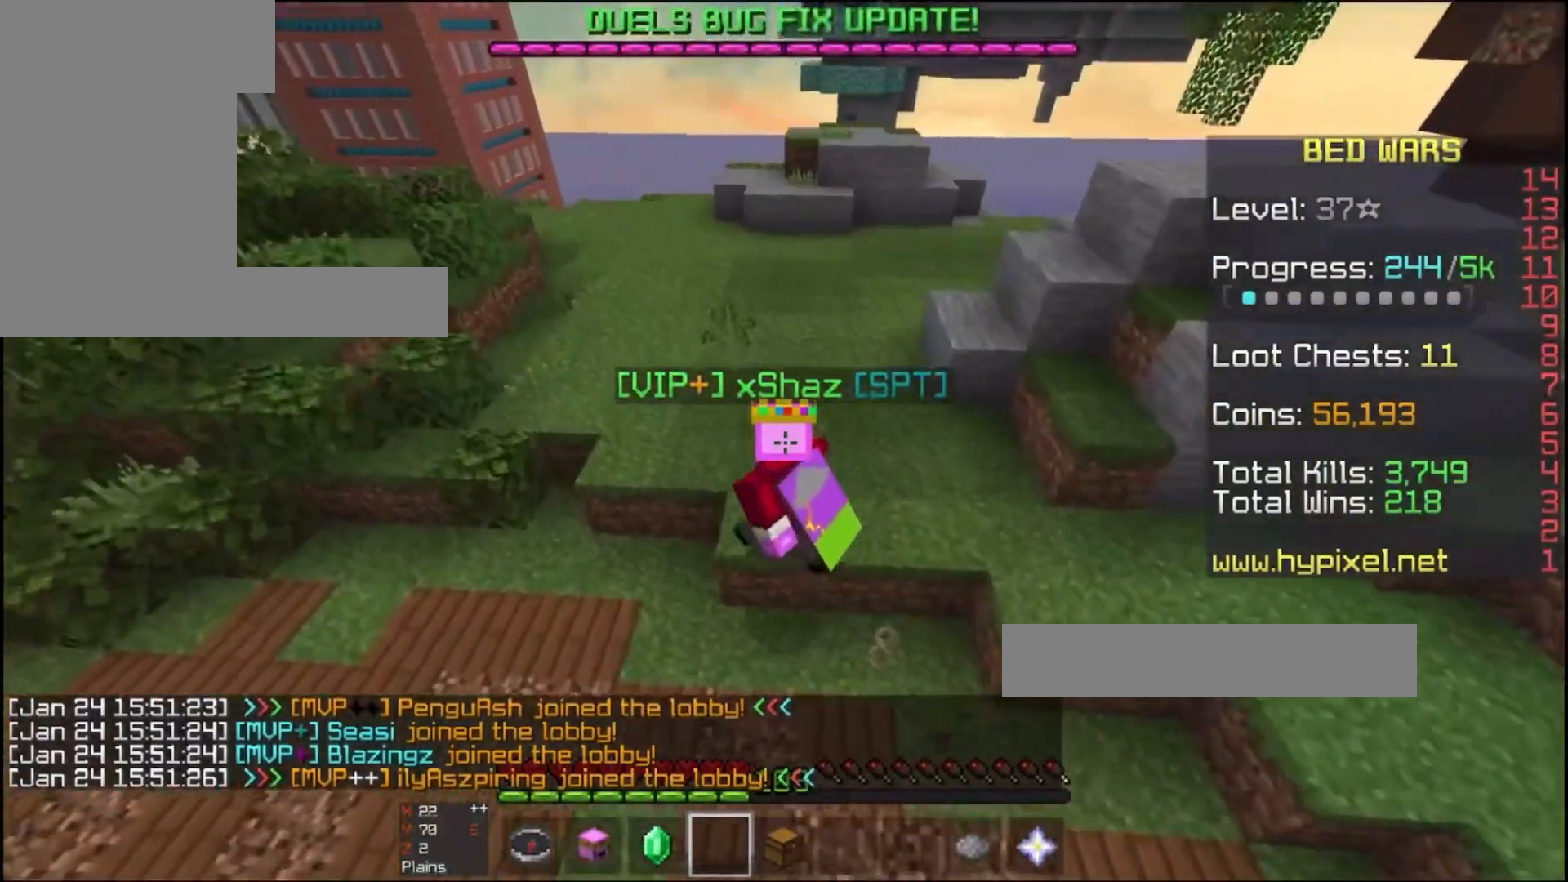
{"keys": ["space", "w"], "mouse": ["left"], "events": []}
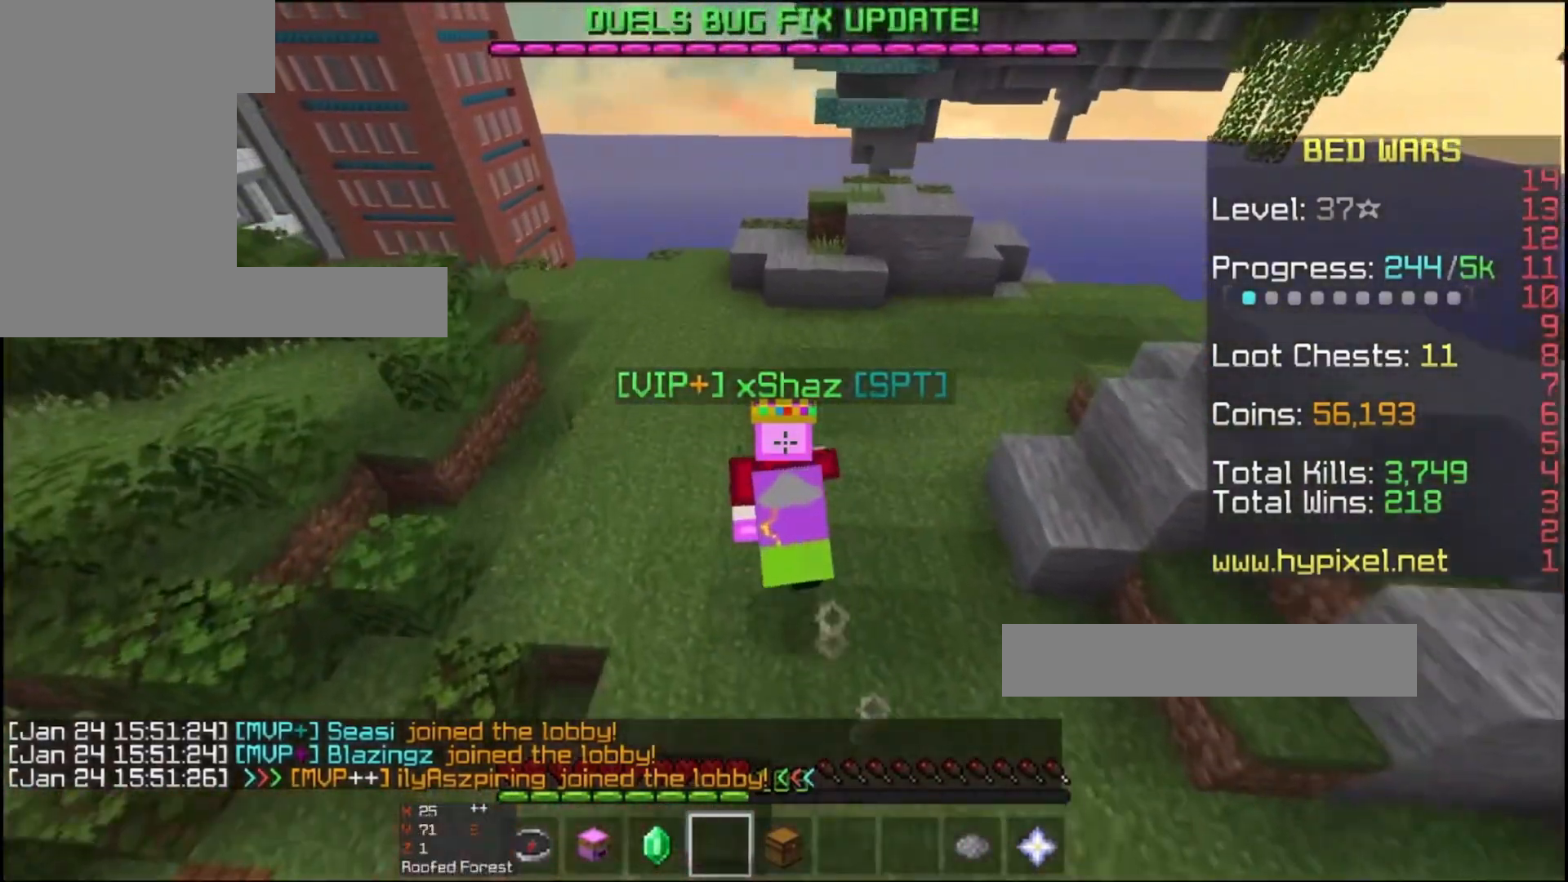
{"keys": ["space", "w"], "mouse": ["left"], "events": []}
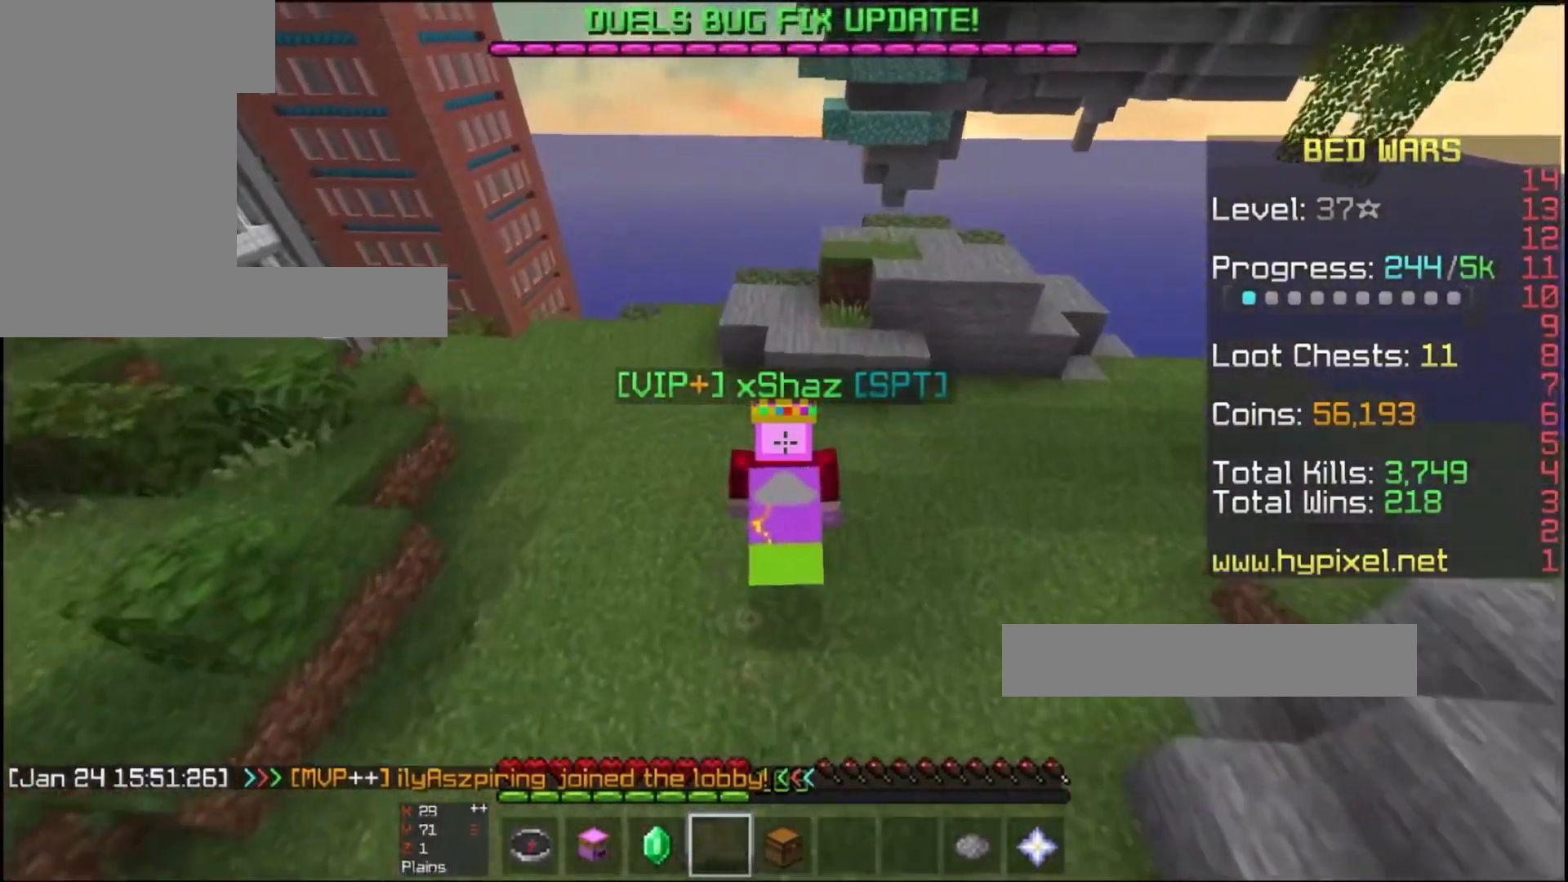
{"keys": ["space", "w"], "mouse": ["left"], "events": [[67, "space", "up"], [367, "space", "down"]]}
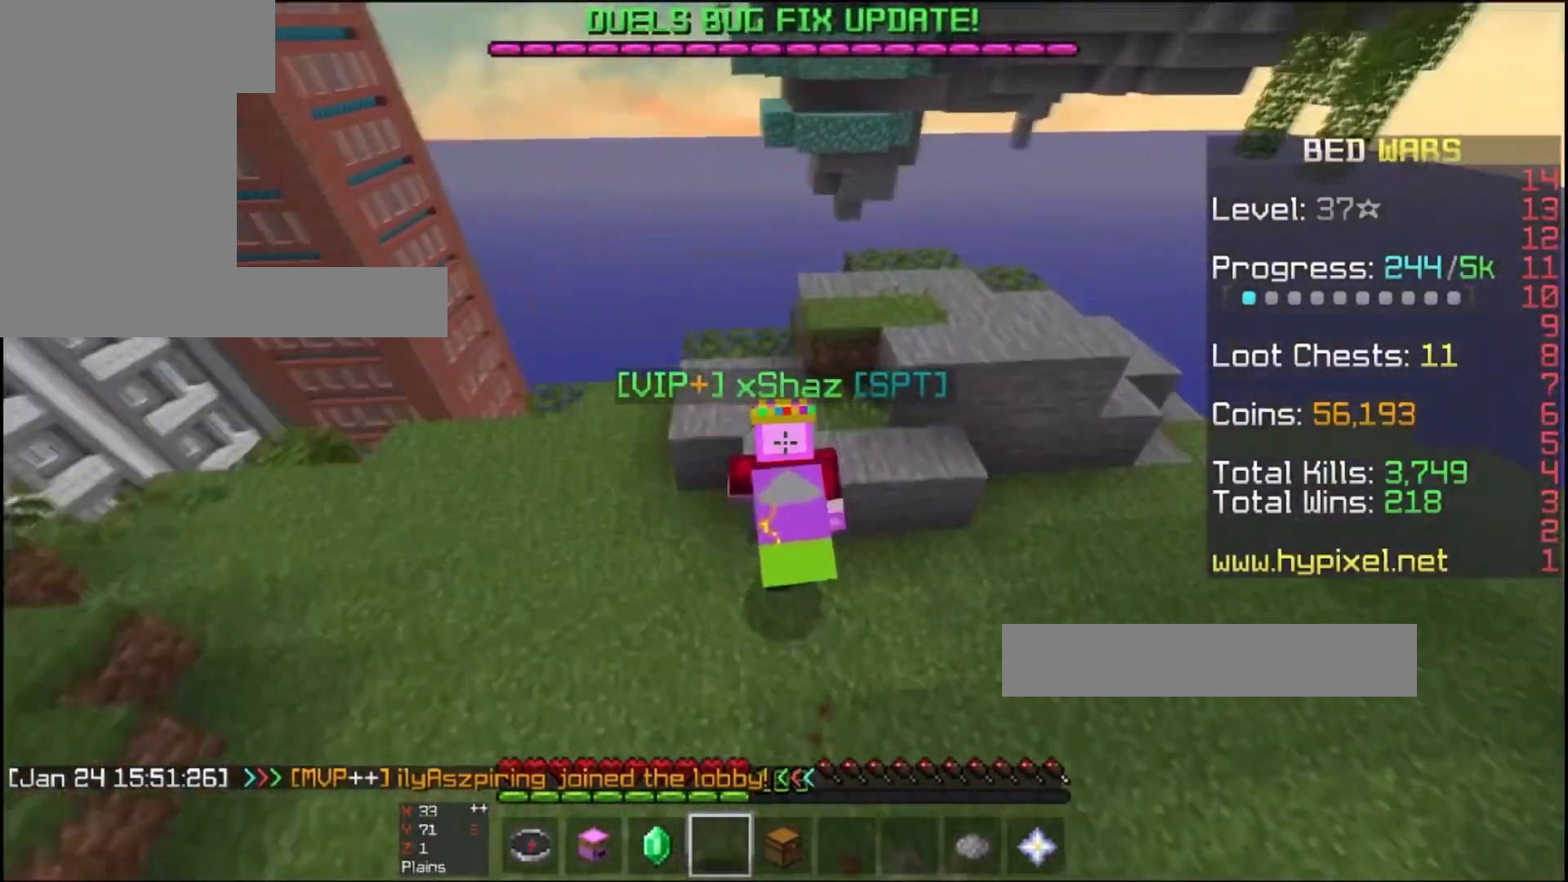
{"keys": ["space", "w"], "mouse": ["left"], "events": []}
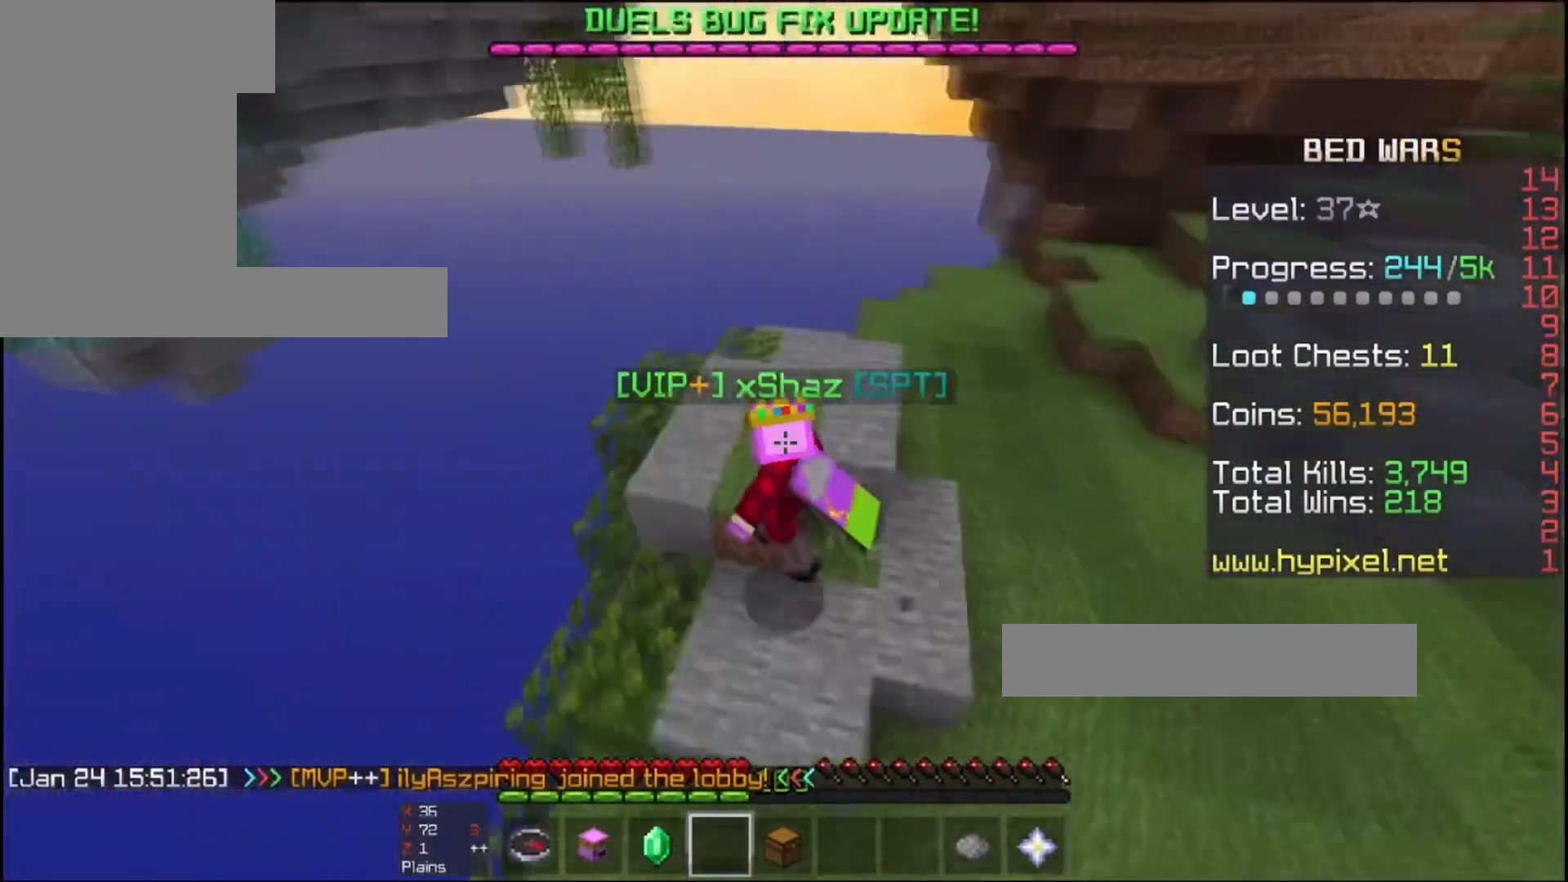
{"keys": ["d", "w"], "mouse": [], "events": [[67, "mouse_left", "up"], [233, "d", "down"], [333, "space", "up"]]}